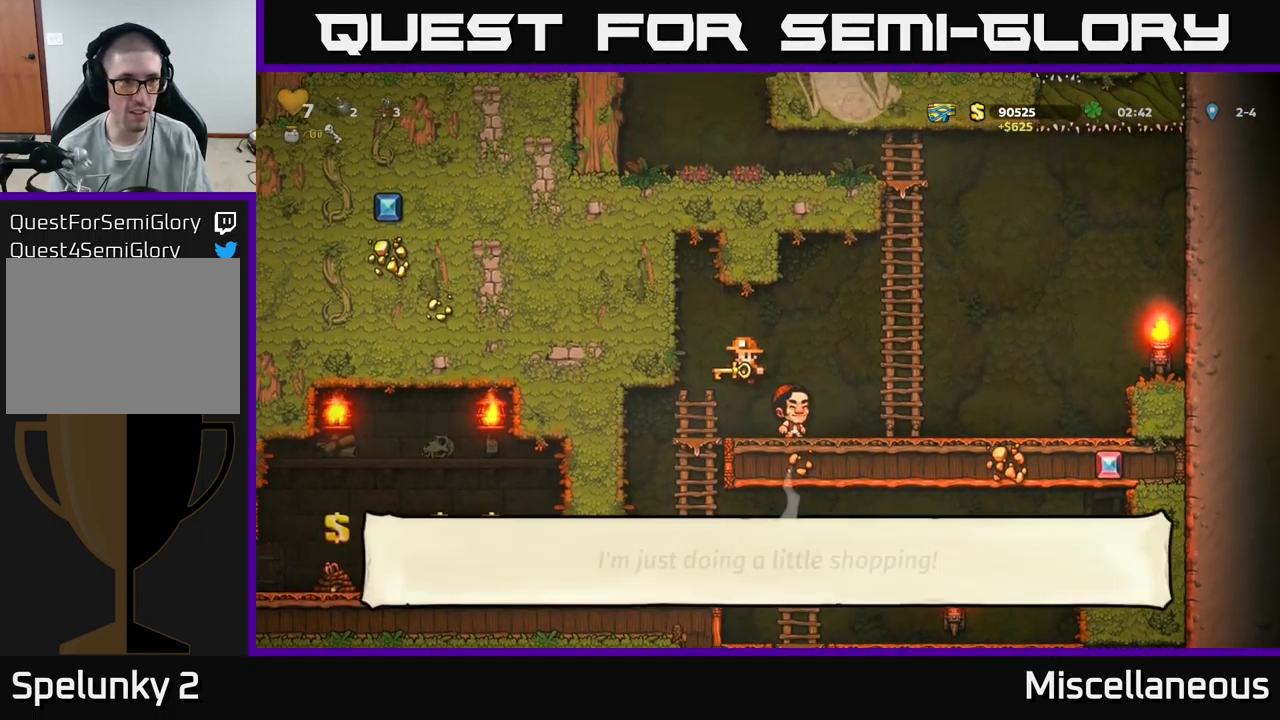
Gameplay with a controller (Xbox layout); each line is a JSON object with the inputs held at the frame after it. "events" lists button and stick changes between this image and that frame as [ms after this image, input, new state], when the widget could be followed in between. Not read: left_stick right_stick.
{"buttons": ["DPAD_LEFT"], "events": [[33, "DPAD_LEFT", "up"], [67, "DPAD_DOWN", "down"], [217, "A", "down"], [333, "A", "up"], [383, "DPAD_DOWN", "up"], [417, "DPAD_LEFT", "down"]]}
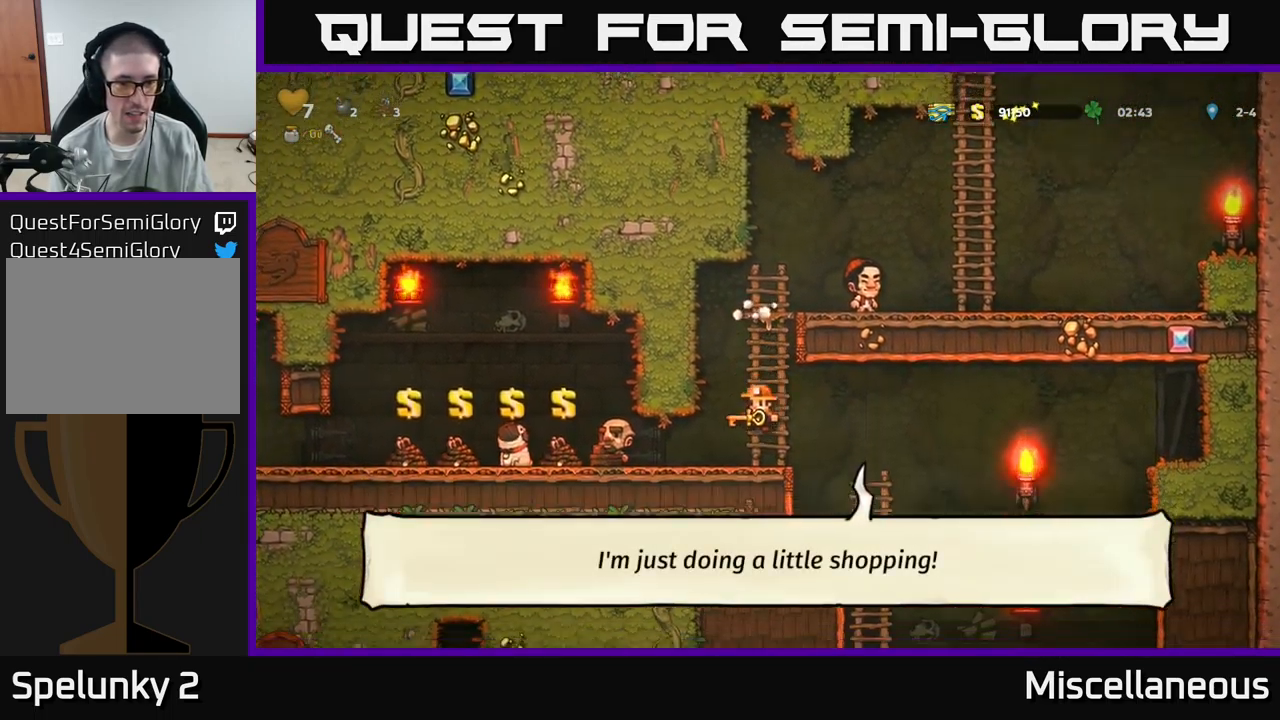
{"buttons": ["L2"], "events": [[367, "DPAD_LEFT", "up"], [467, "L2", "down"]]}
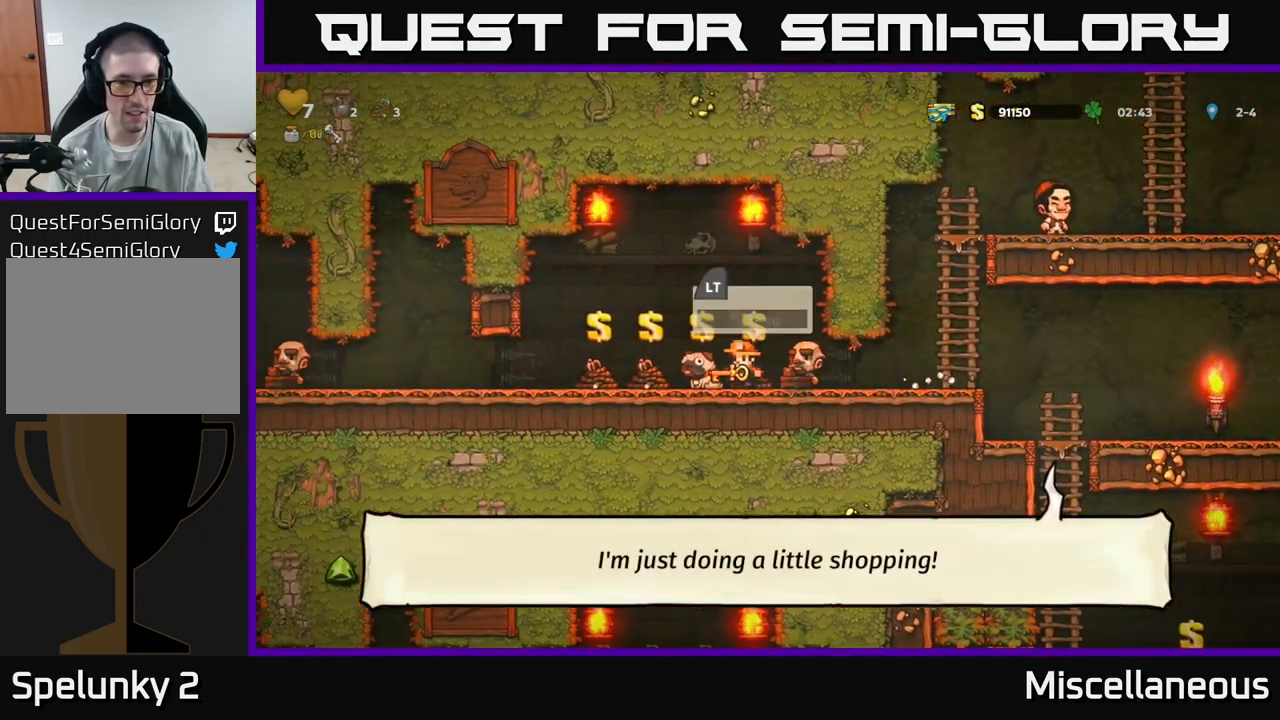
{"buttons": ["L2"], "events": [[67, "L2", "up"], [117, "DPAD_LEFT", "down"], [283, "DPAD_LEFT", "up"], [450, "L2", "down"]]}
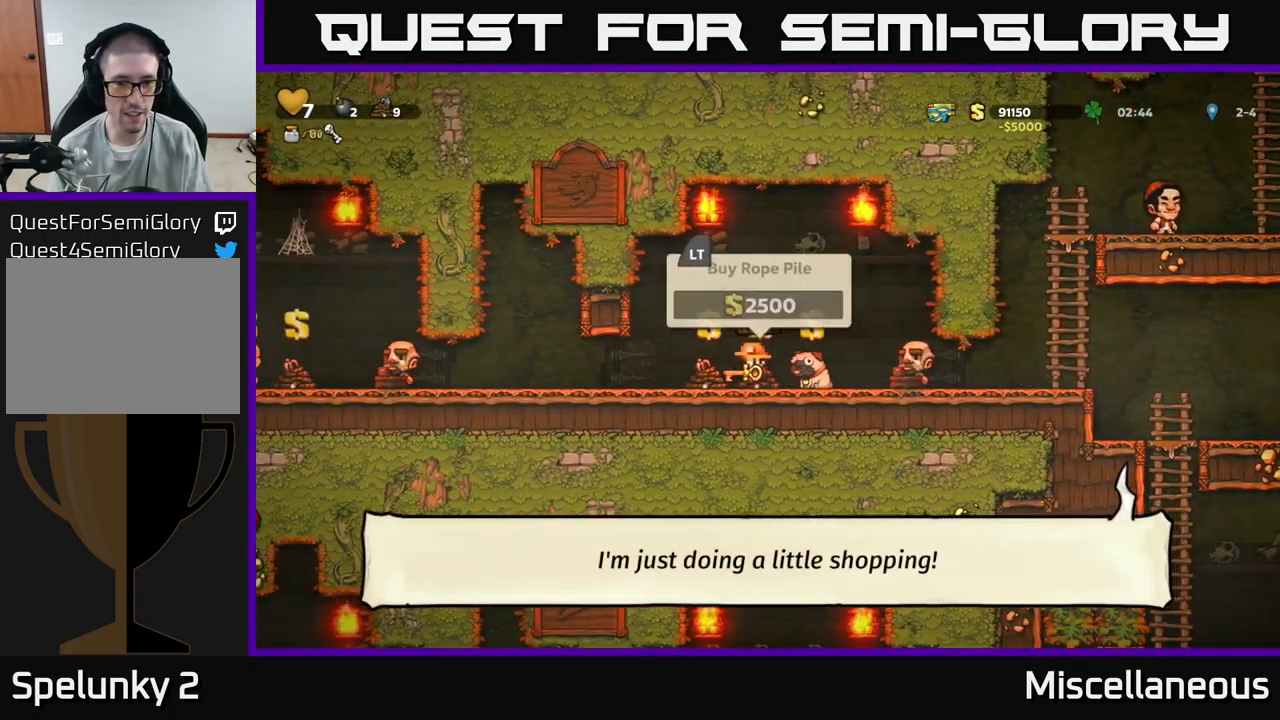
{"buttons": ["DPAD_LEFT"], "events": [[33, "L2", "up"], [67, "DPAD_LEFT", "down"], [166, "DPAD_LEFT", "up"], [249, "L2", "down"], [299, "DPAD_LEFT", "down"], [349, "L2", "up"]]}
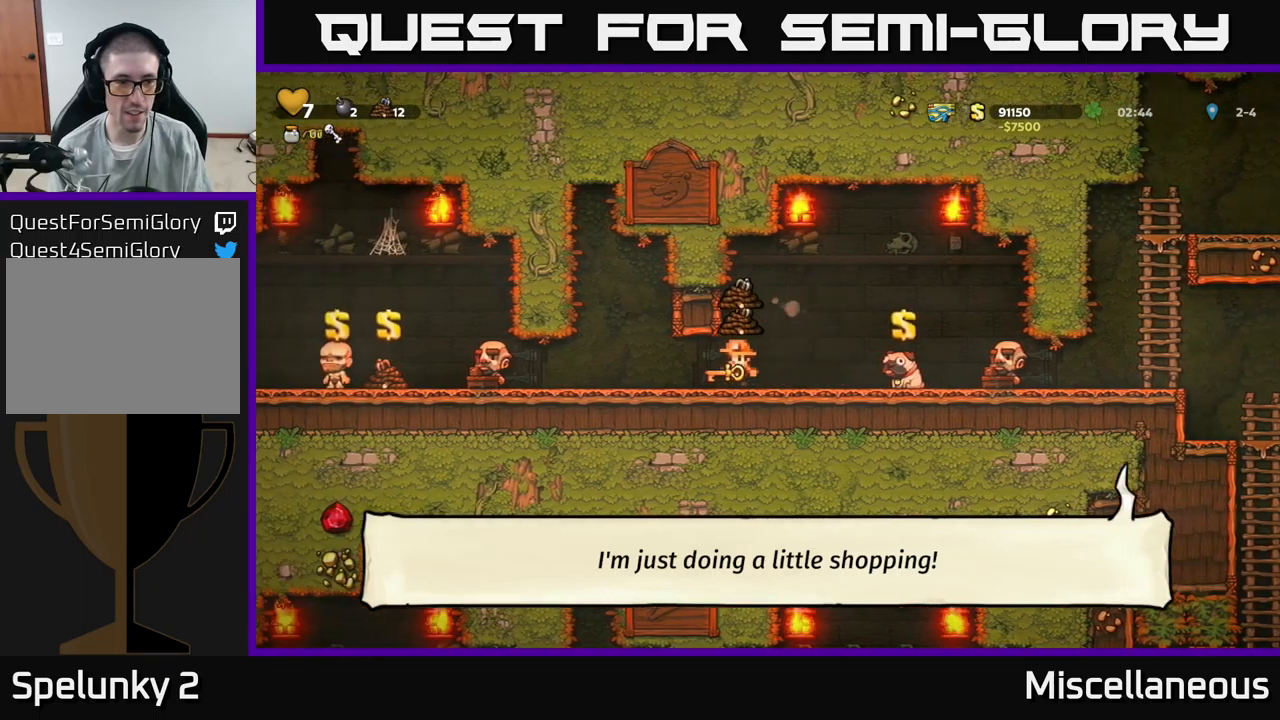
{"buttons": ["DPAD_LEFT"], "events": []}
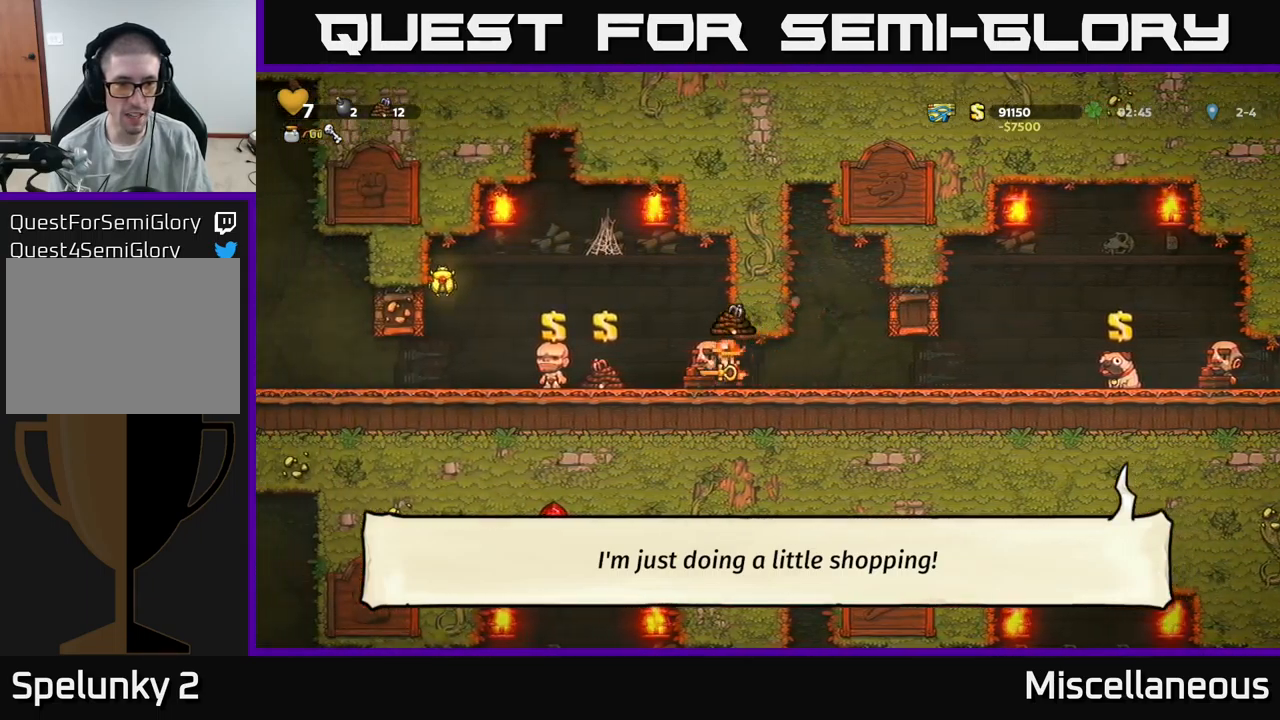
{"buttons": ["A", "DPAD_LEFT"], "events": [[184, "DPAD_LEFT", "up"], [317, "L2", "down"], [367, "DPAD_LEFT", "down"], [384, "L2", "up"], [450, "A", "down"]]}
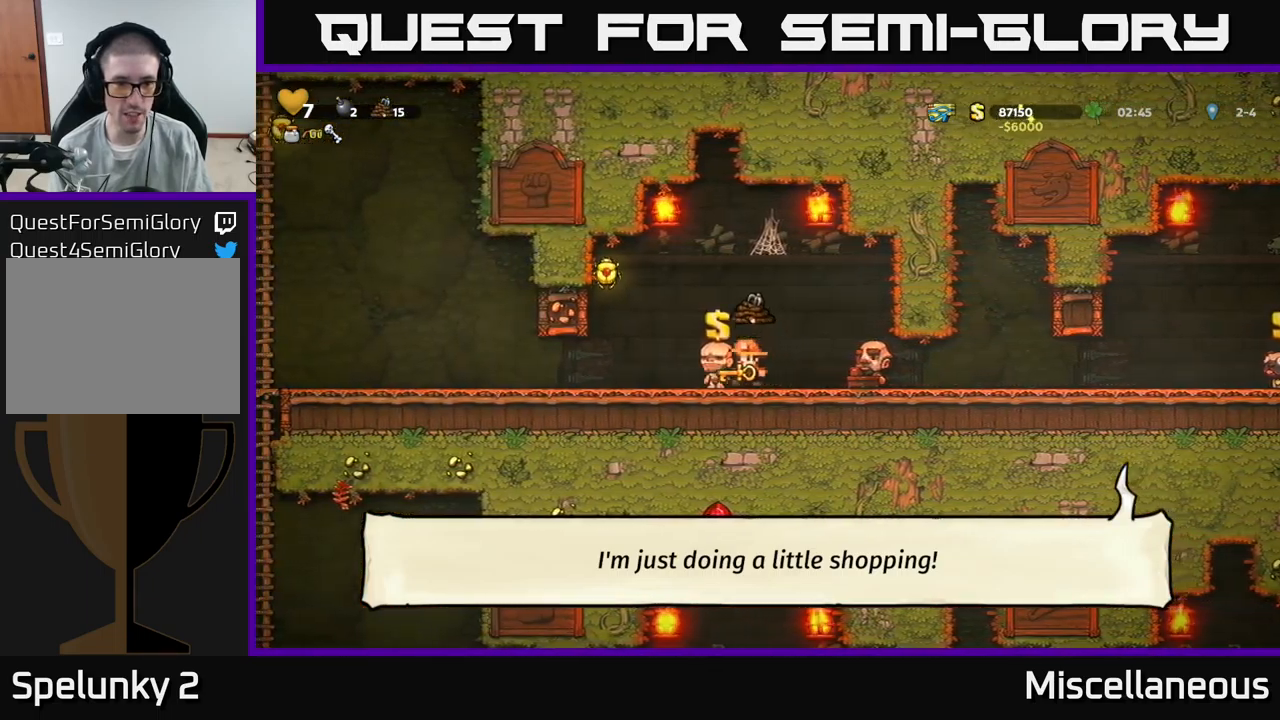
{"buttons": [], "events": [[350, "A", "up"], [417, "DPAD_LEFT", "up"]]}
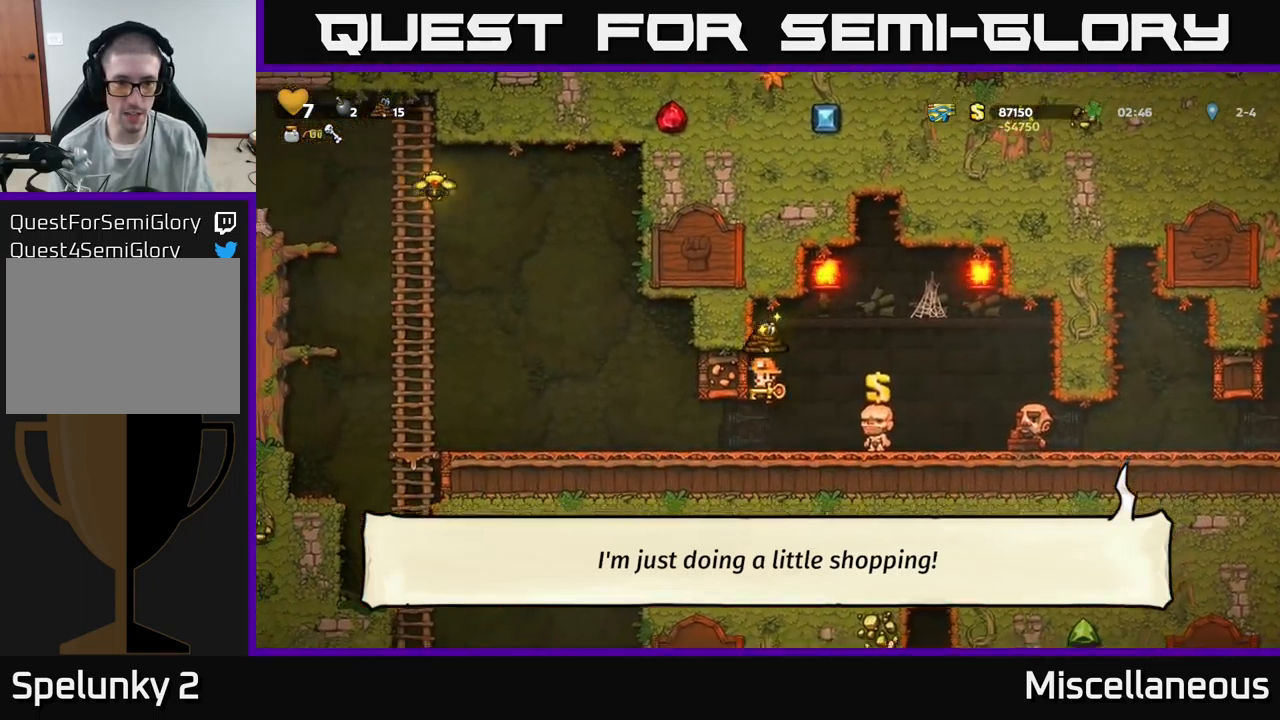
{"buttons": ["DPAD_LEFT"], "events": [[150, "DPAD_LEFT", "down"]]}
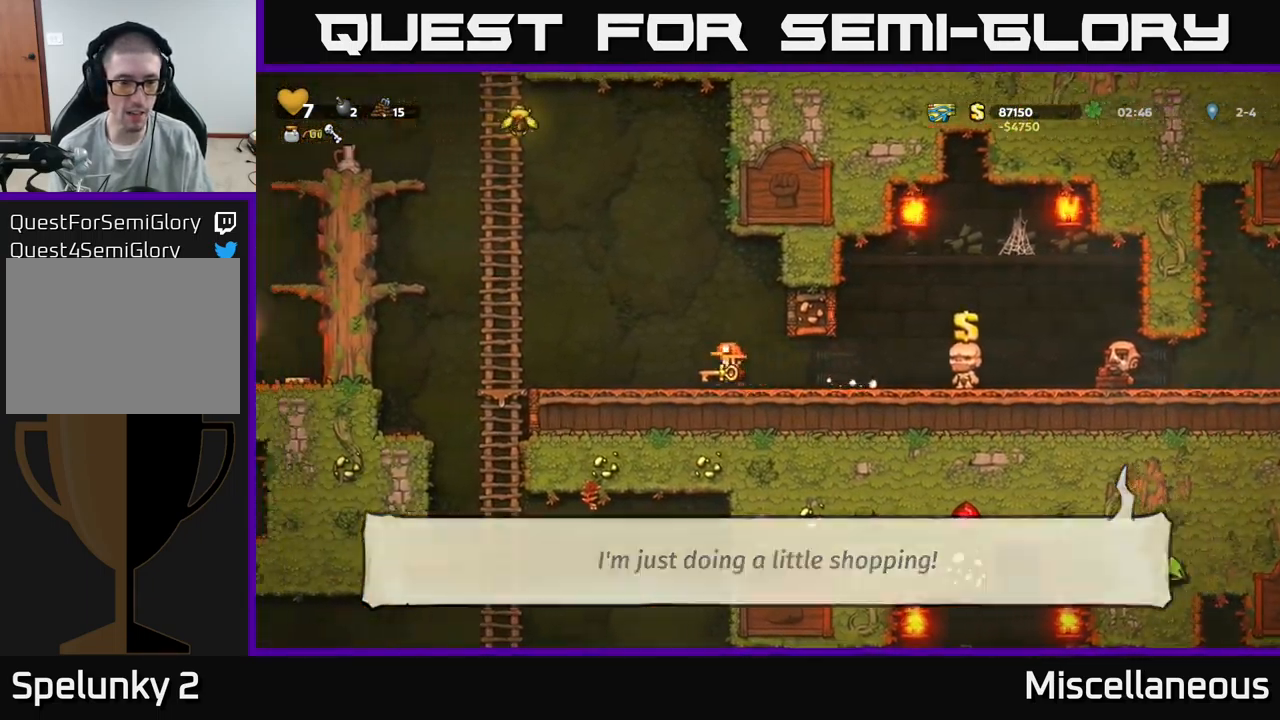
{"buttons": ["A", "DPAD_UP"], "events": [[167, "A", "down"], [384, "A", "up"], [384, "DPAD_UP", "down"], [400, "DPAD_LEFT", "up"], [500, "A", "down"]]}
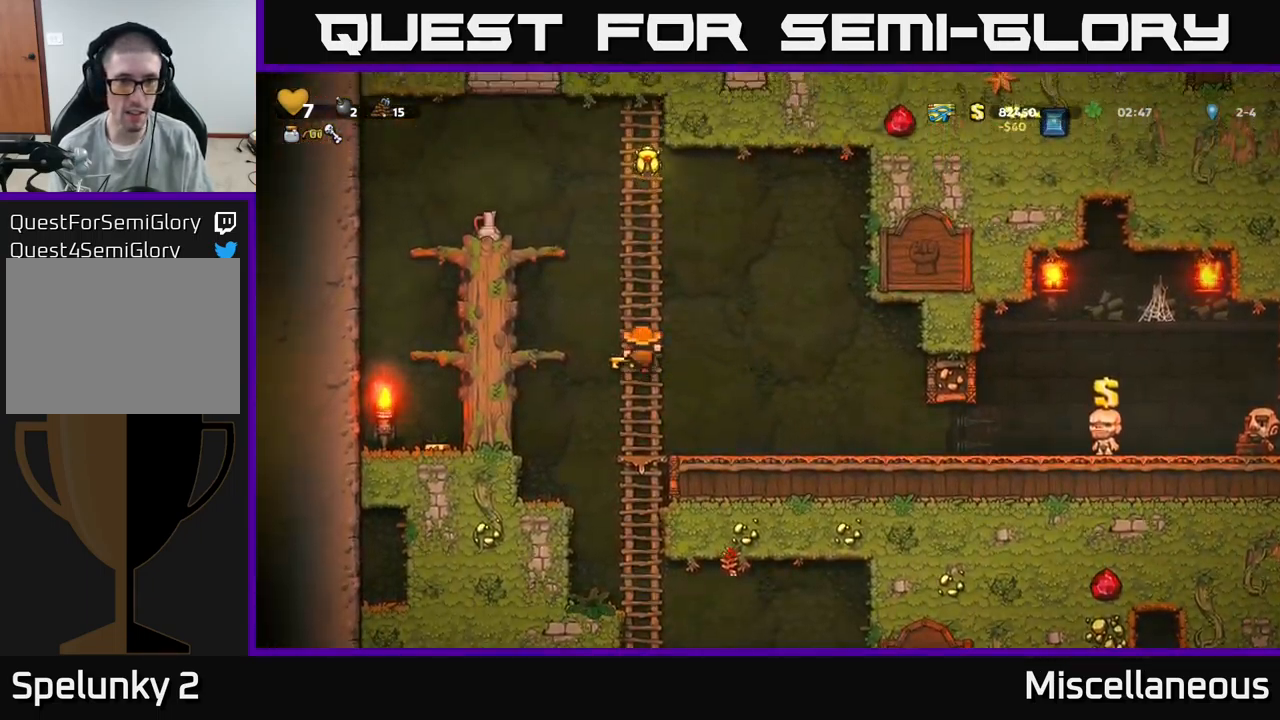
{"buttons": ["DPAD_UP"], "events": [[167, "A", "up"], [284, "A", "down"], [467, "A", "up"]]}
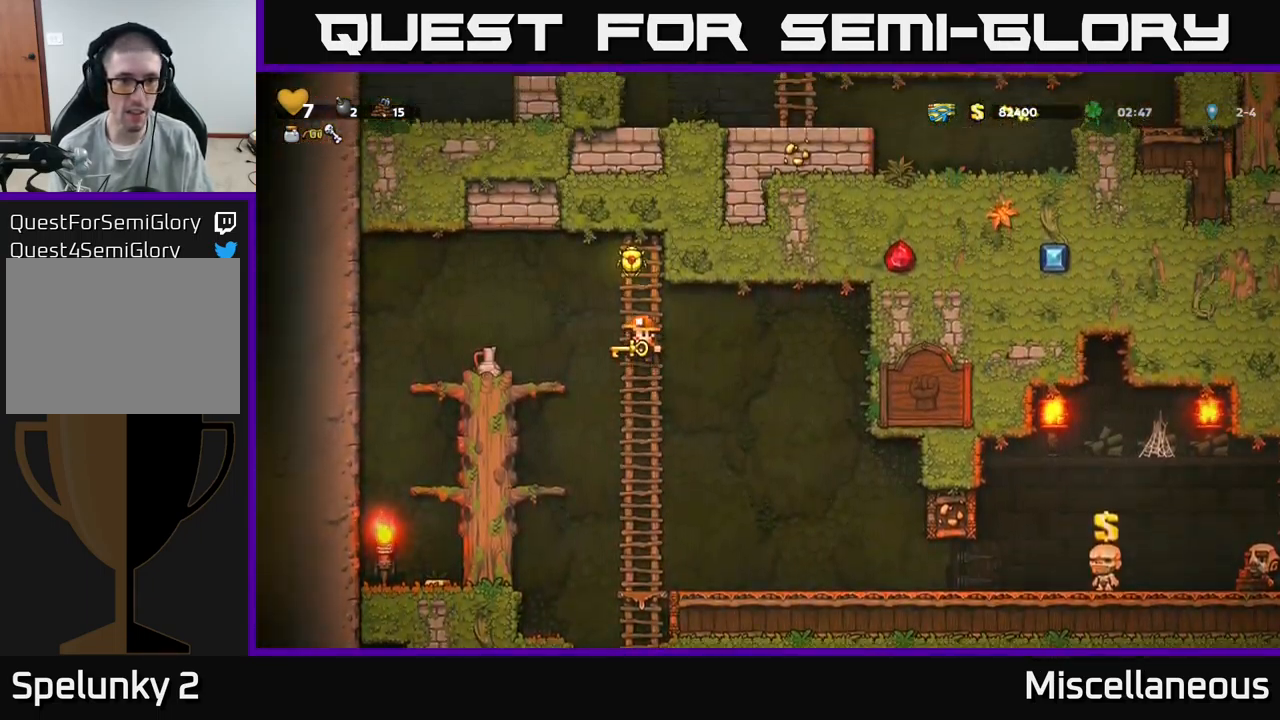
{"buttons": ["DPAD_LEFT"], "events": [[167, "A", "down"], [234, "DPAD_LEFT", "down"], [267, "DPAD_UP", "up"], [350, "A", "up"]]}
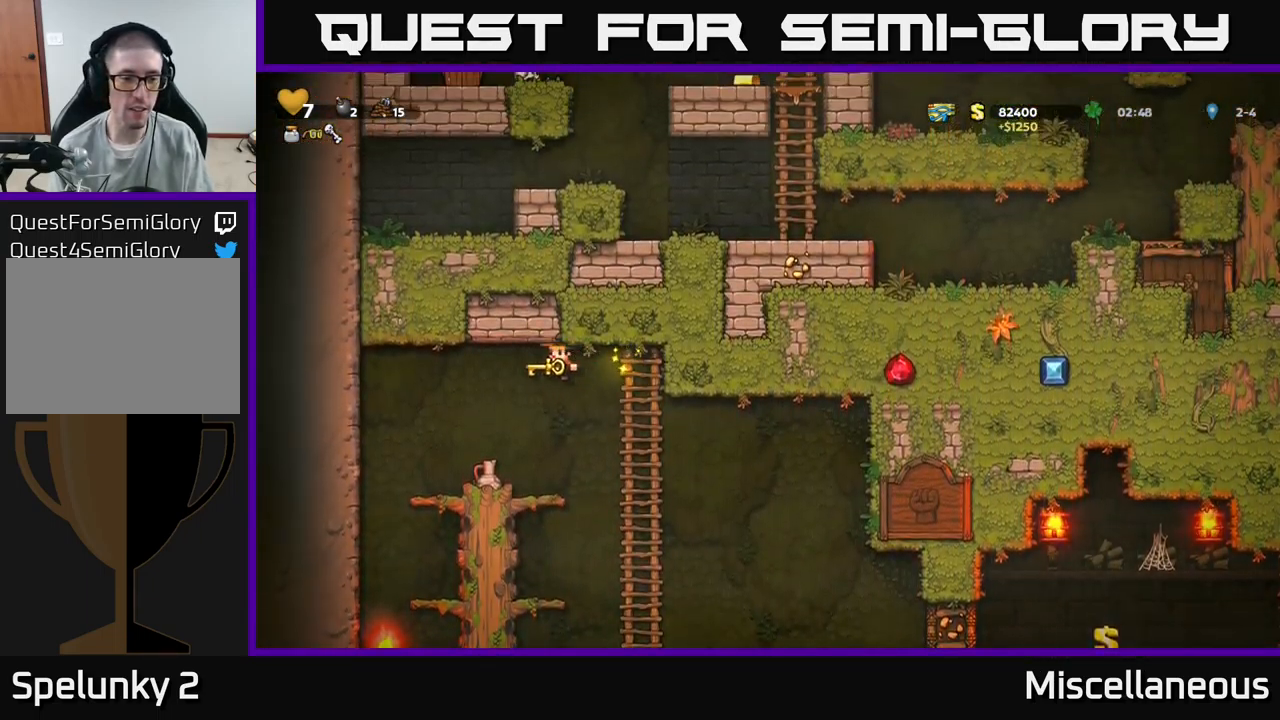
{"buttons": ["DPAD_RIGHT"], "events": [[34, "DPAD_LEFT", "up"], [150, "DPAD_RIGHT", "down"]]}
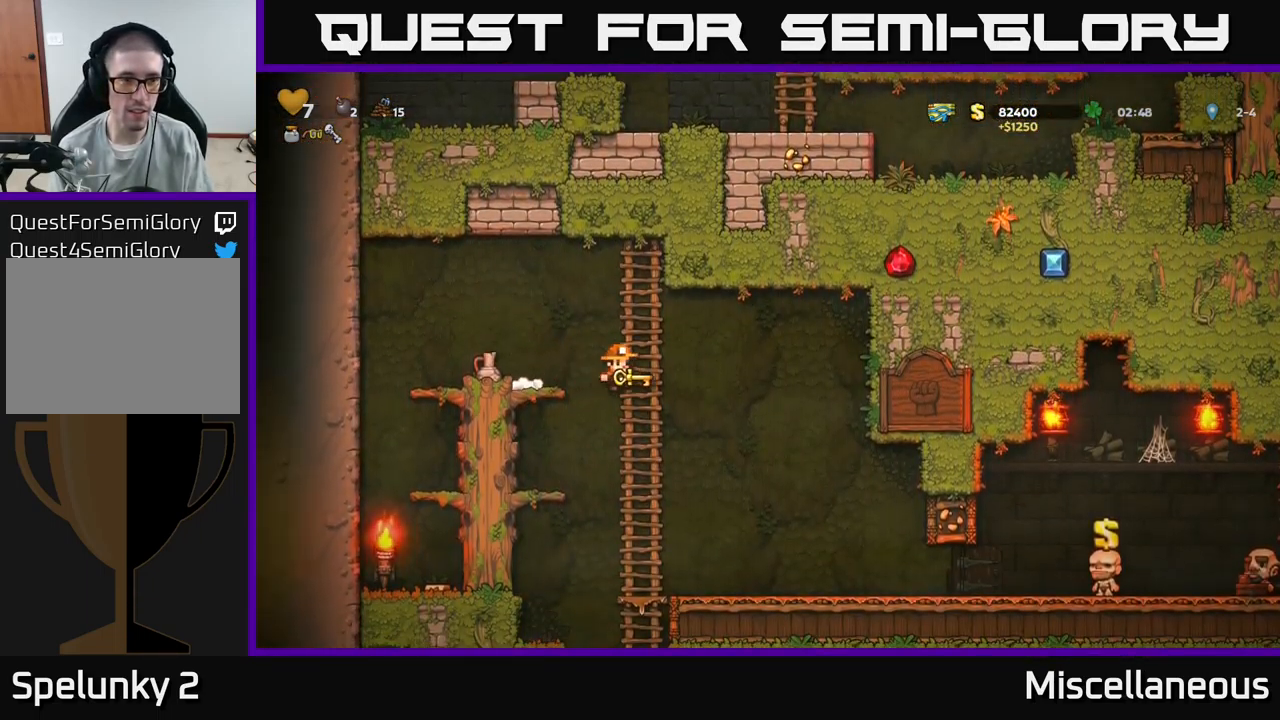
{"buttons": ["DPAD_LEFT"], "events": [[34, "DPAD_RIGHT", "up"], [50, "DPAD_DOWN", "down"], [134, "A", "down"], [250, "A", "up"], [284, "DPAD_DOWN", "up"], [467, "DPAD_LEFT", "down"]]}
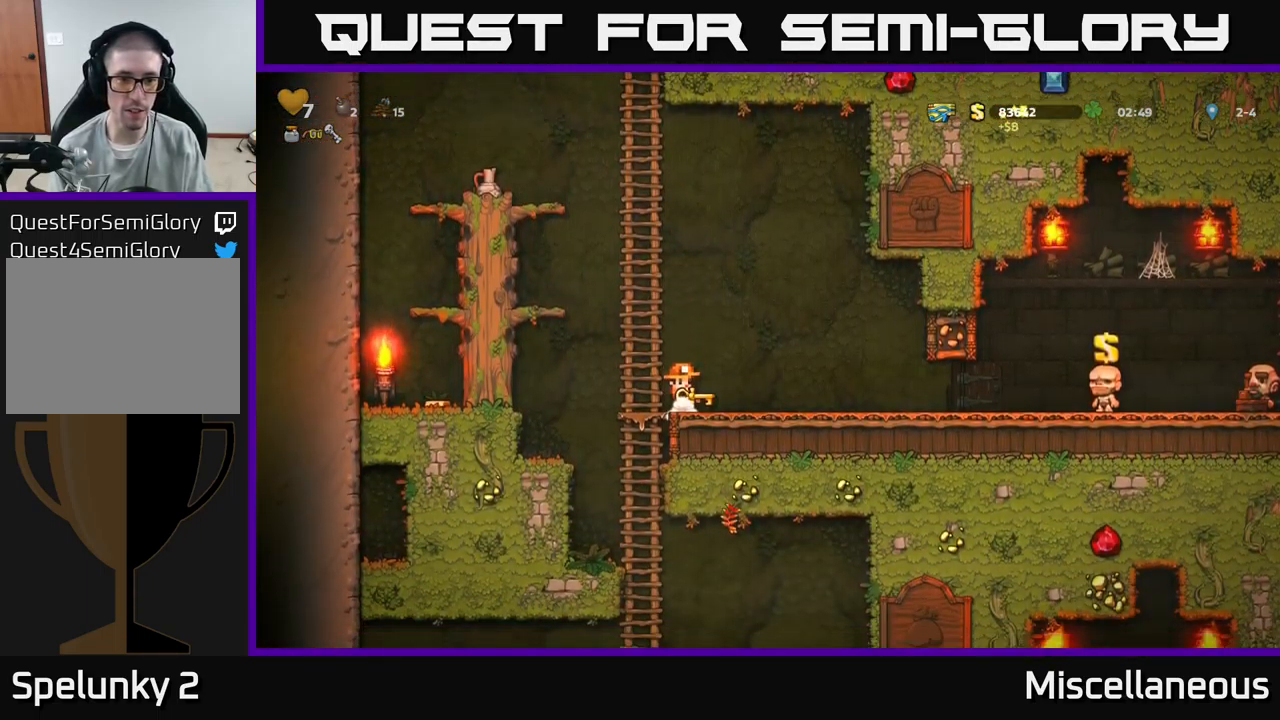
{"buttons": [], "events": [[50, "DPAD_DOWN", "down"], [67, "DPAD_LEFT", "up"], [184, "A", "down"], [284, "A", "up"], [284, "DPAD_DOWN", "up"]]}
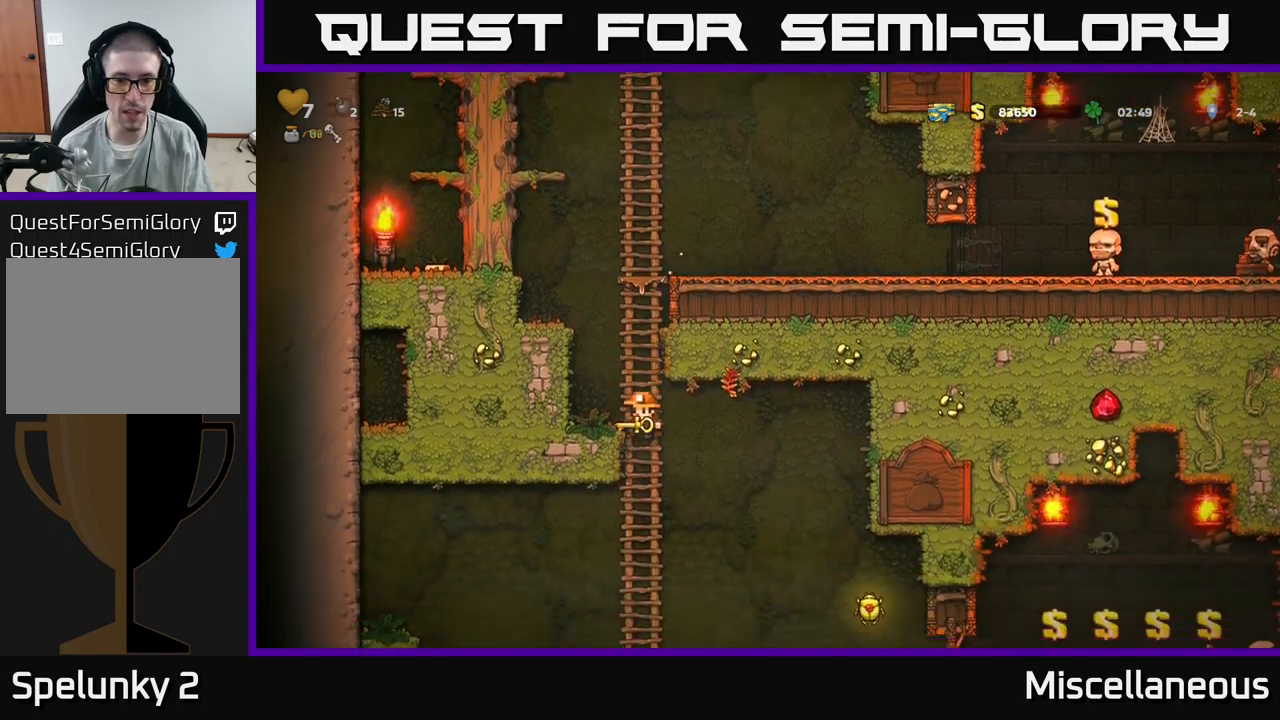
{"buttons": ["DPAD_RIGHT"], "events": [[16, "DPAD_UP", "down"], [116, "DPAD_UP", "up"], [150, "DPAD_DOWN", "down"], [183, "A", "down"], [183, "DPAD_RIGHT", "down"], [233, "DPAD_DOWN", "up"], [300, "A", "up"]]}
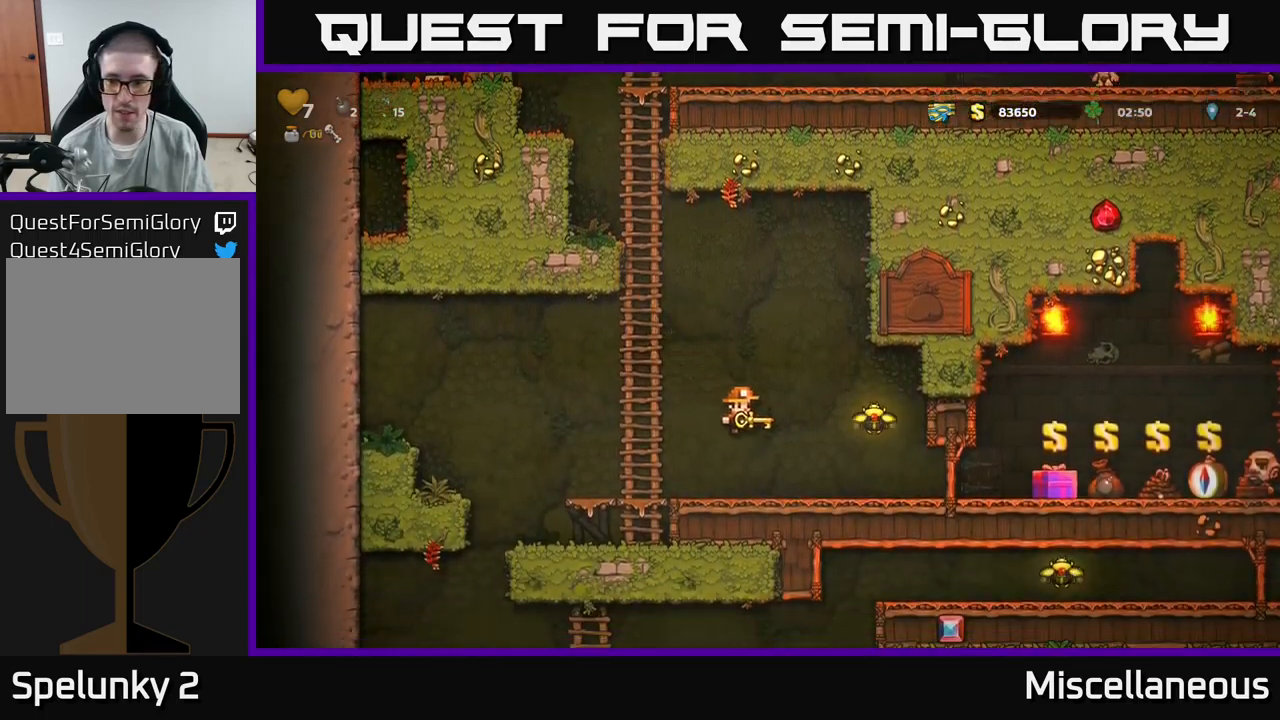
{"buttons": [], "events": [[133, "A", "down"], [250, "A", "up"], [433, "DPAD_RIGHT", "up"]]}
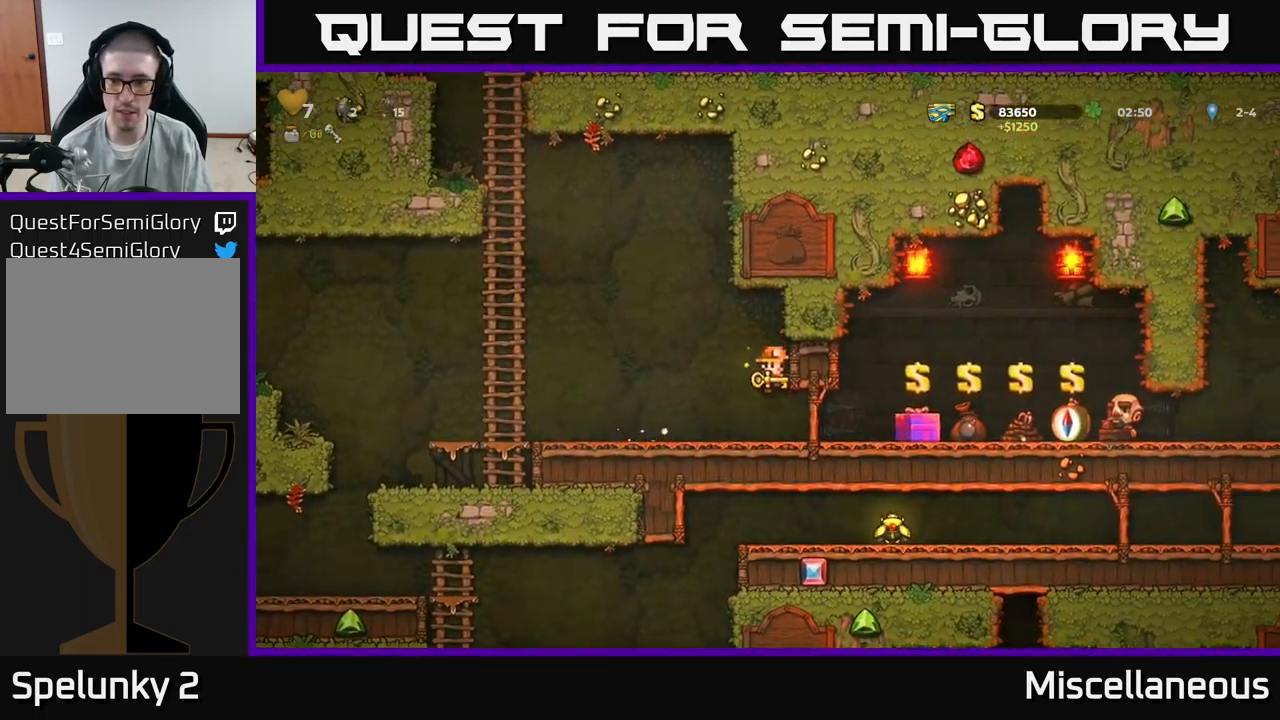
{"buttons": ["DPAD_RIGHT"], "events": [[133, "DPAD_RIGHT", "down"]]}
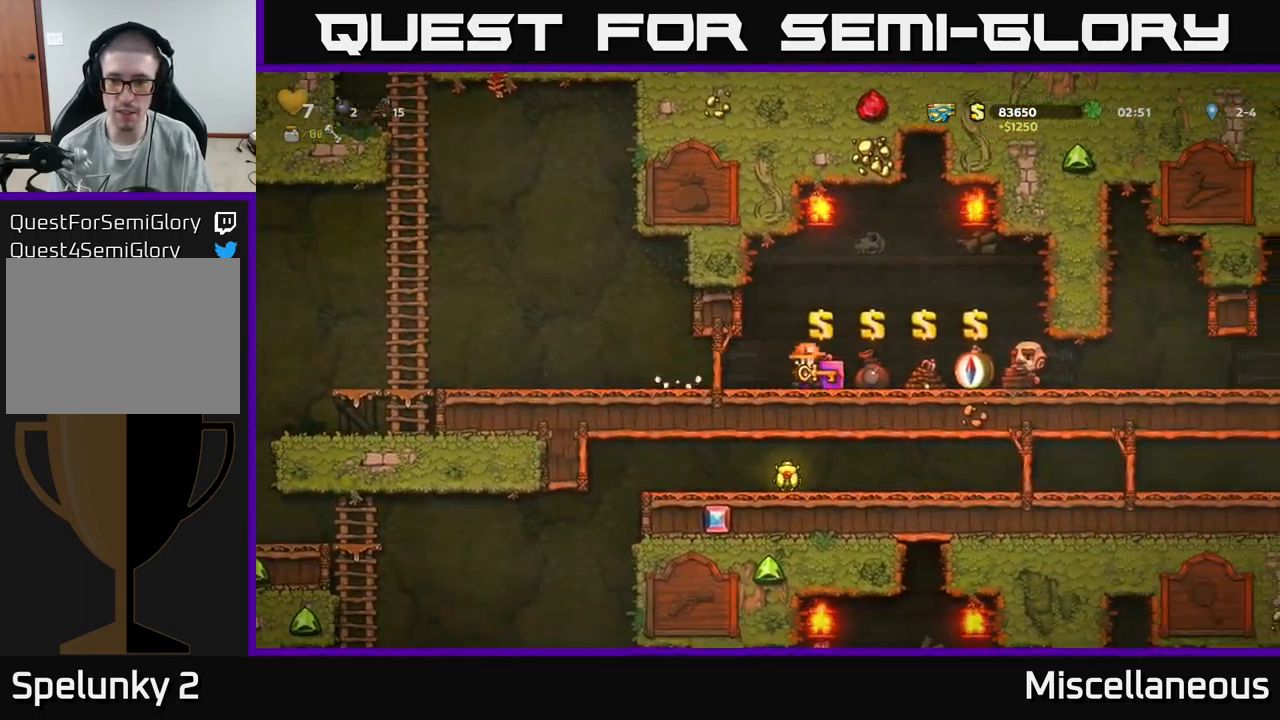
{"buttons": [], "events": [[83, "DPAD_RIGHT", "up"], [166, "L2", "down"], [266, "DPAD_RIGHT", "down"], [266, "L2", "up"], [450, "DPAD_RIGHT", "up"]]}
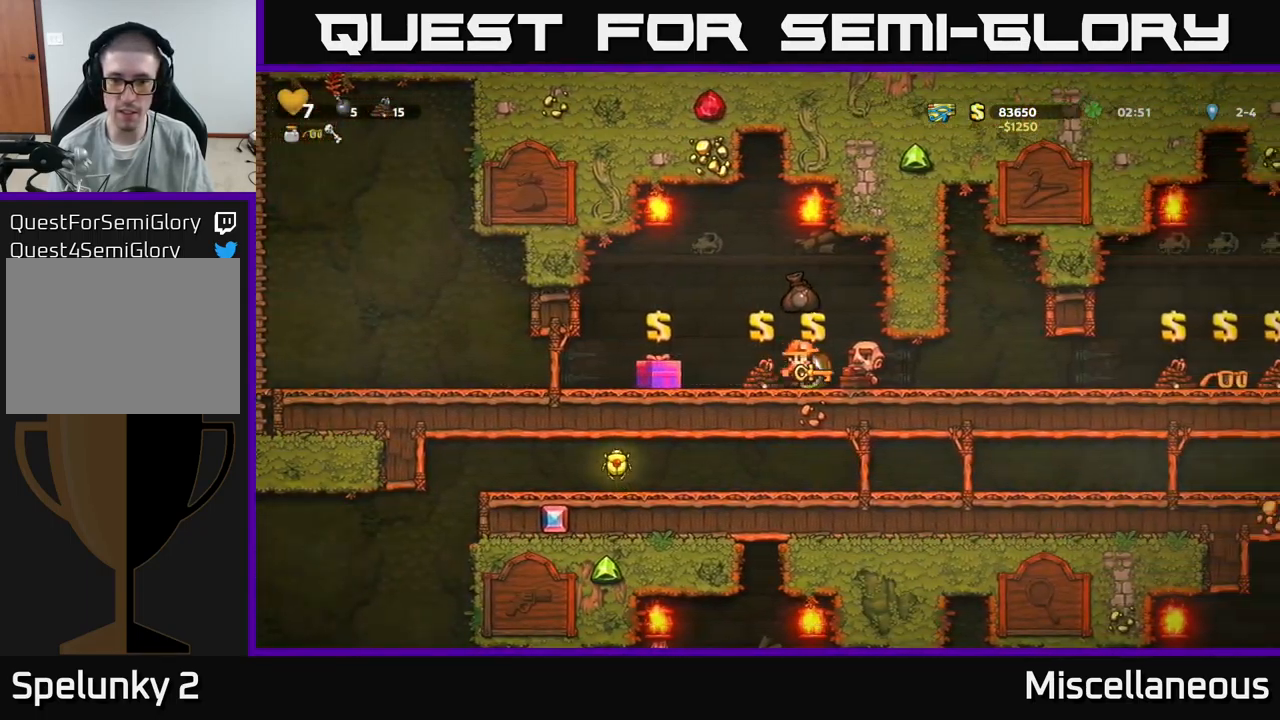
{"buttons": ["DPAD_RIGHT"], "events": [[50, "L2", "down"], [100, "DPAD_RIGHT", "down"], [100, "L2", "up"]]}
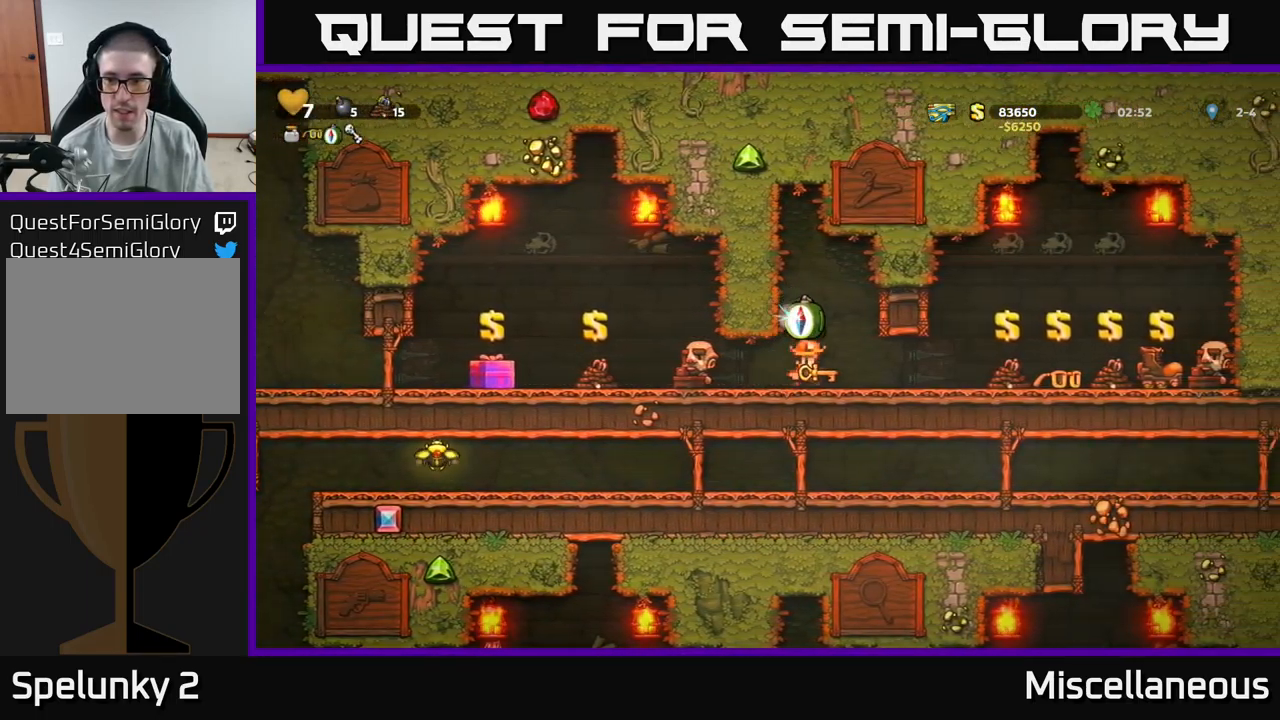
{"buttons": ["DPAD_RIGHT"], "events": []}
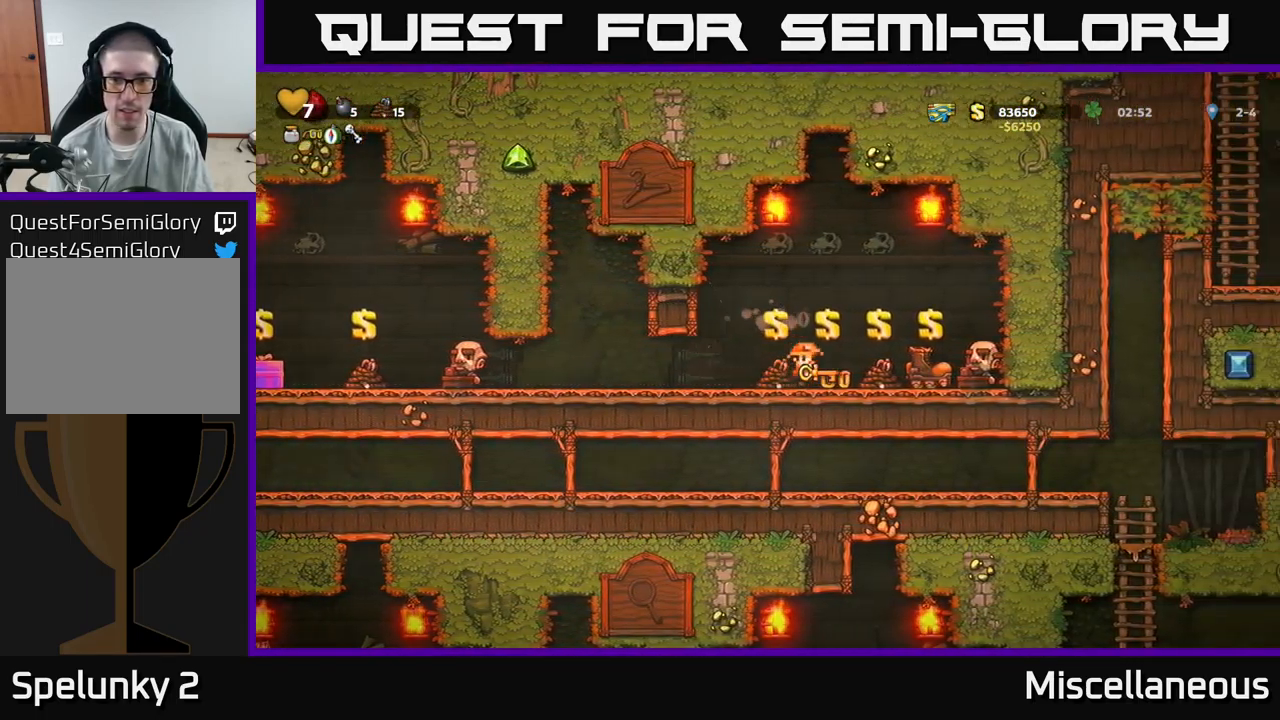
{"buttons": ["DPAD_RIGHT"], "events": [[66, "DPAD_RIGHT", "up"], [416, "DPAD_RIGHT", "down"]]}
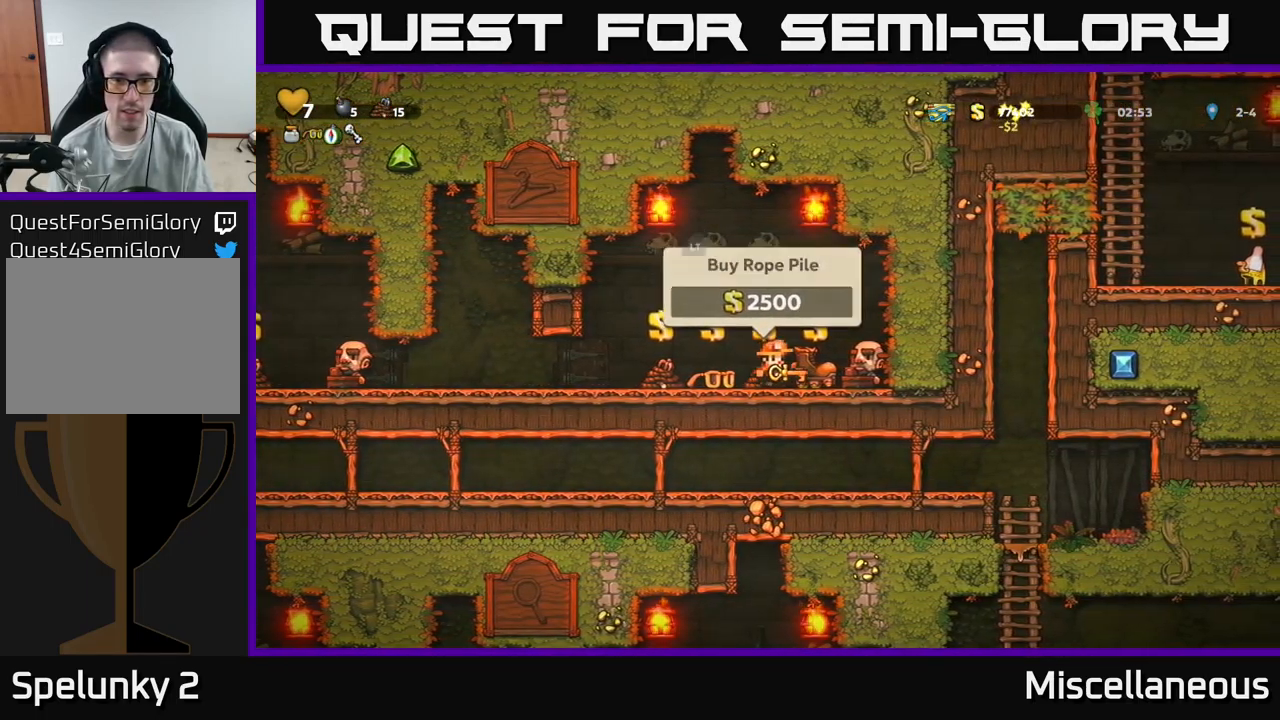
{"buttons": [], "events": [[33, "DPAD_RIGHT", "up"], [166, "L2", "down"], [183, "DPAD_LEFT", "down"], [266, "DPAD_LEFT", "up"], [266, "L2", "up"], [383, "DPAD_LEFT", "down"], [483, "DPAD_LEFT", "up"]]}
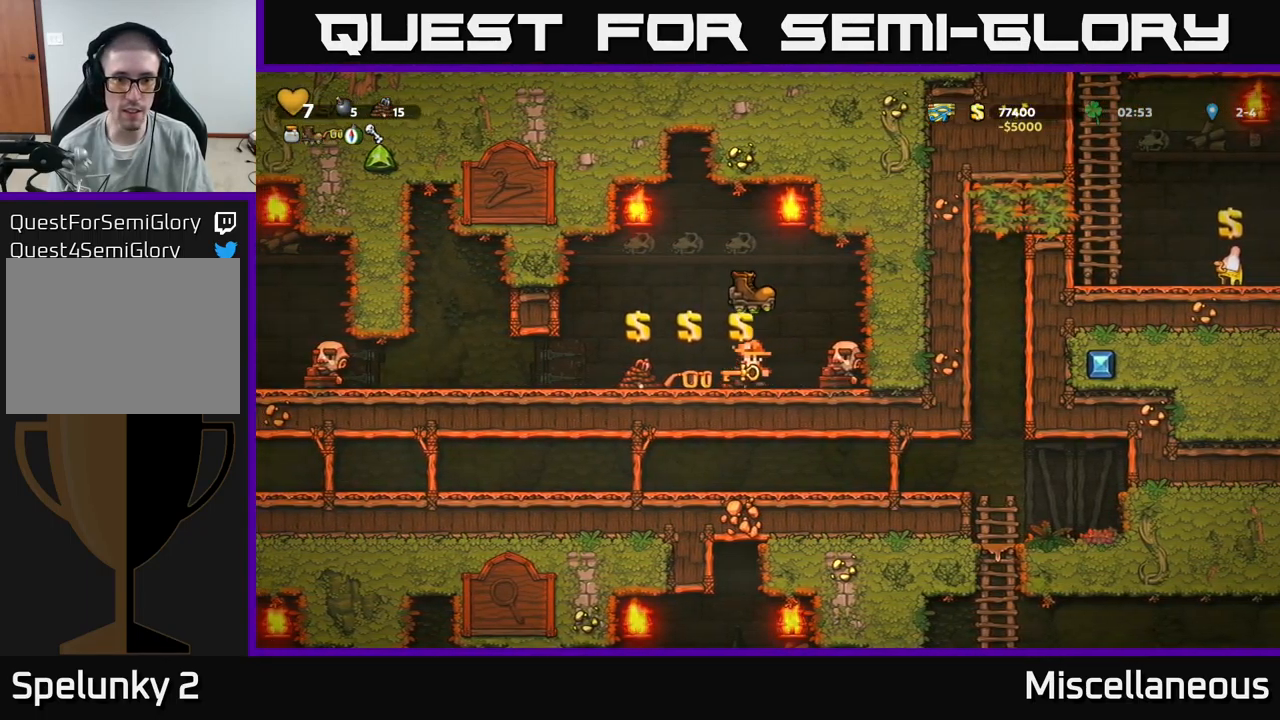
{"buttons": ["DPAD_LEFT"], "events": [[300, "L2", "down"], [383, "L2", "up"], [483, "DPAD_LEFT", "down"]]}
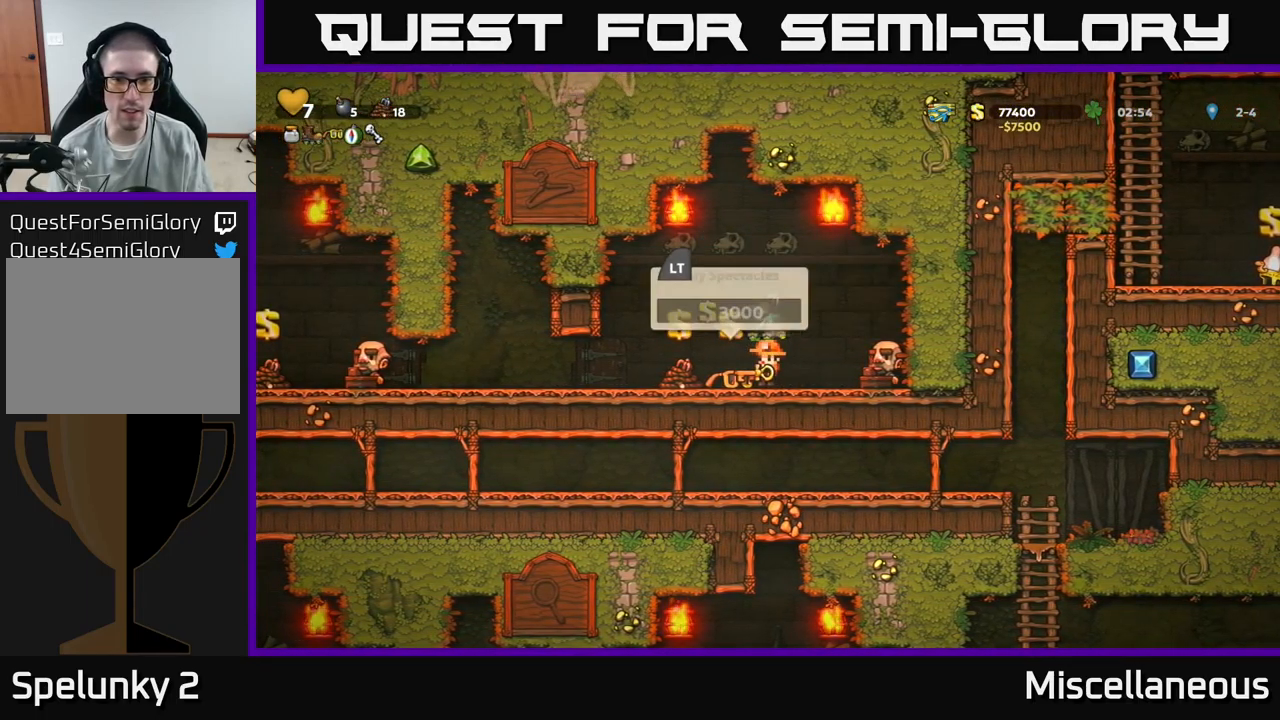
{"buttons": ["DPAD_LEFT"], "events": [[133, "DPAD_LEFT", "up"], [283, "L2", "down"], [300, "DPAD_LEFT", "down"], [367, "L2", "up"]]}
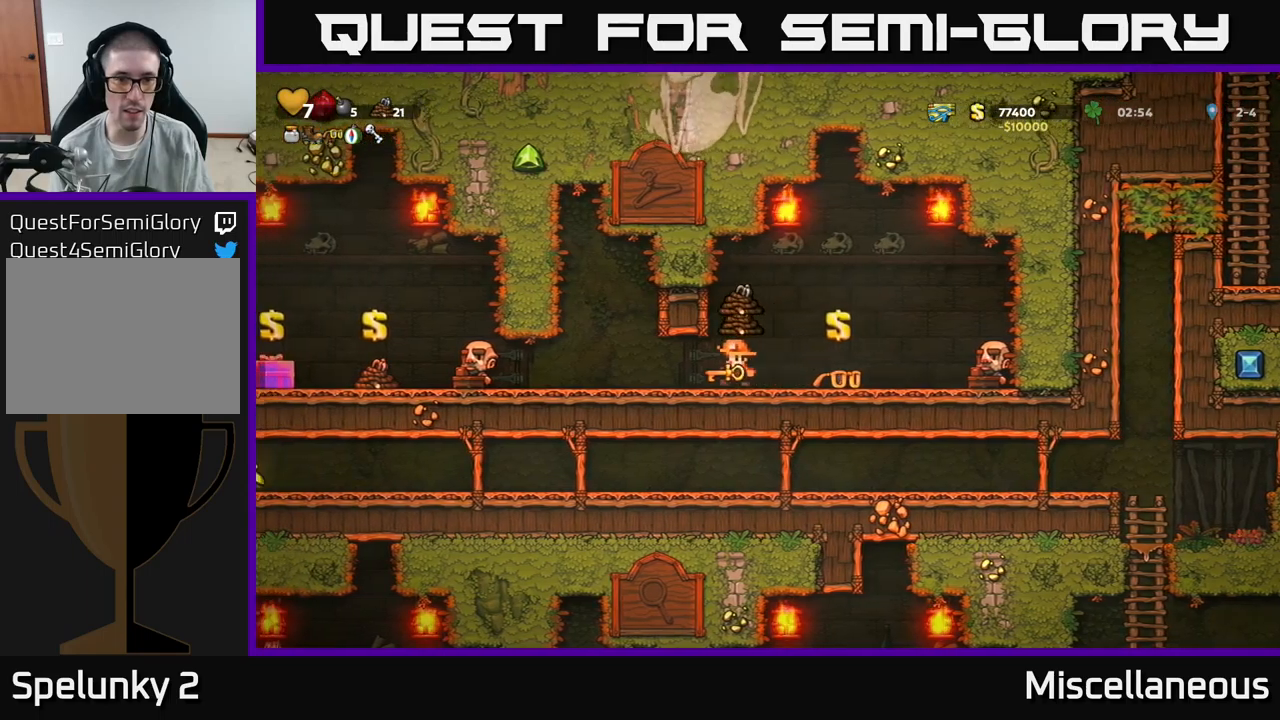
{"buttons": ["DPAD_LEFT"], "events": []}
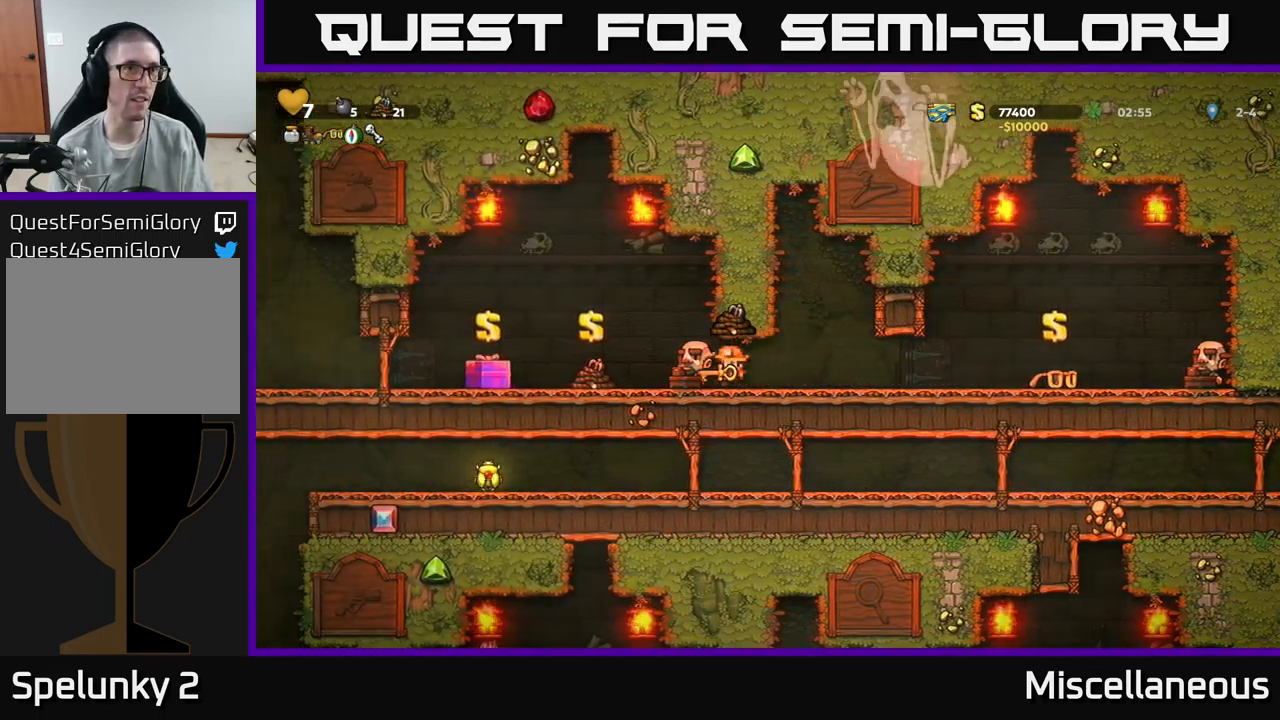
{"buttons": ["DPAD_LEFT"], "events": []}
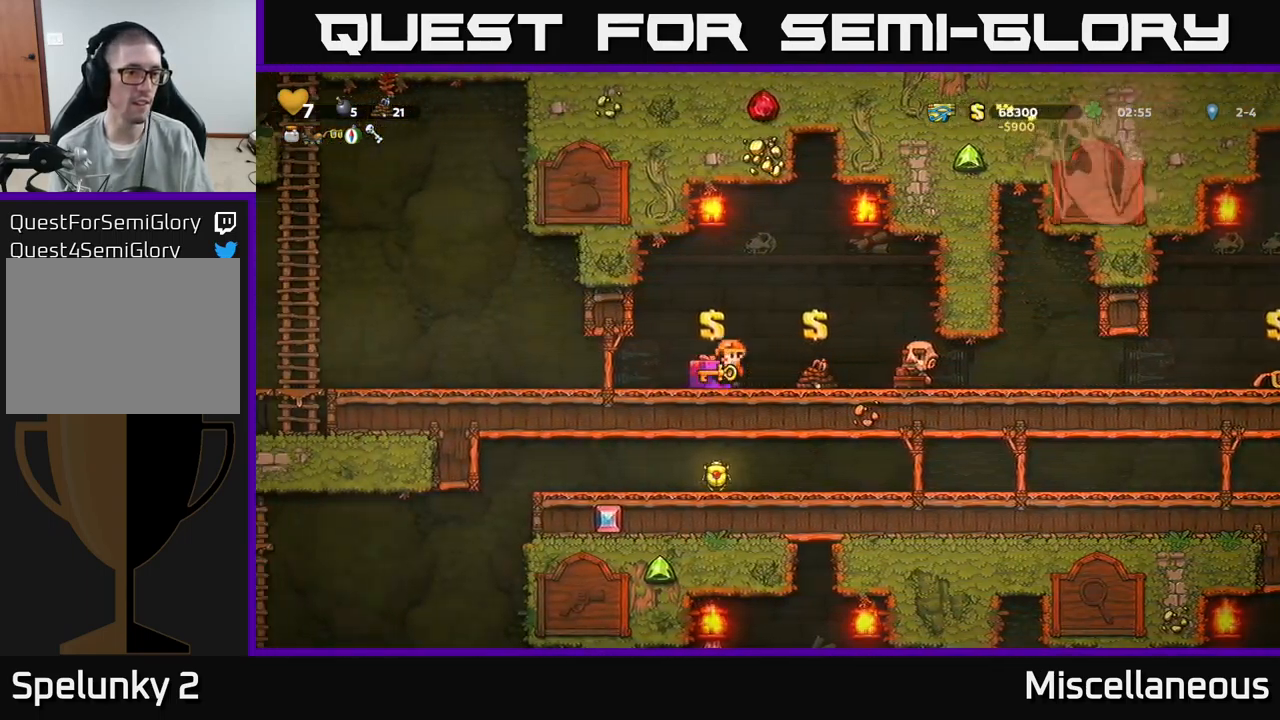
{"buttons": ["A", "DPAD_LEFT"], "events": [[500, "A", "down"]]}
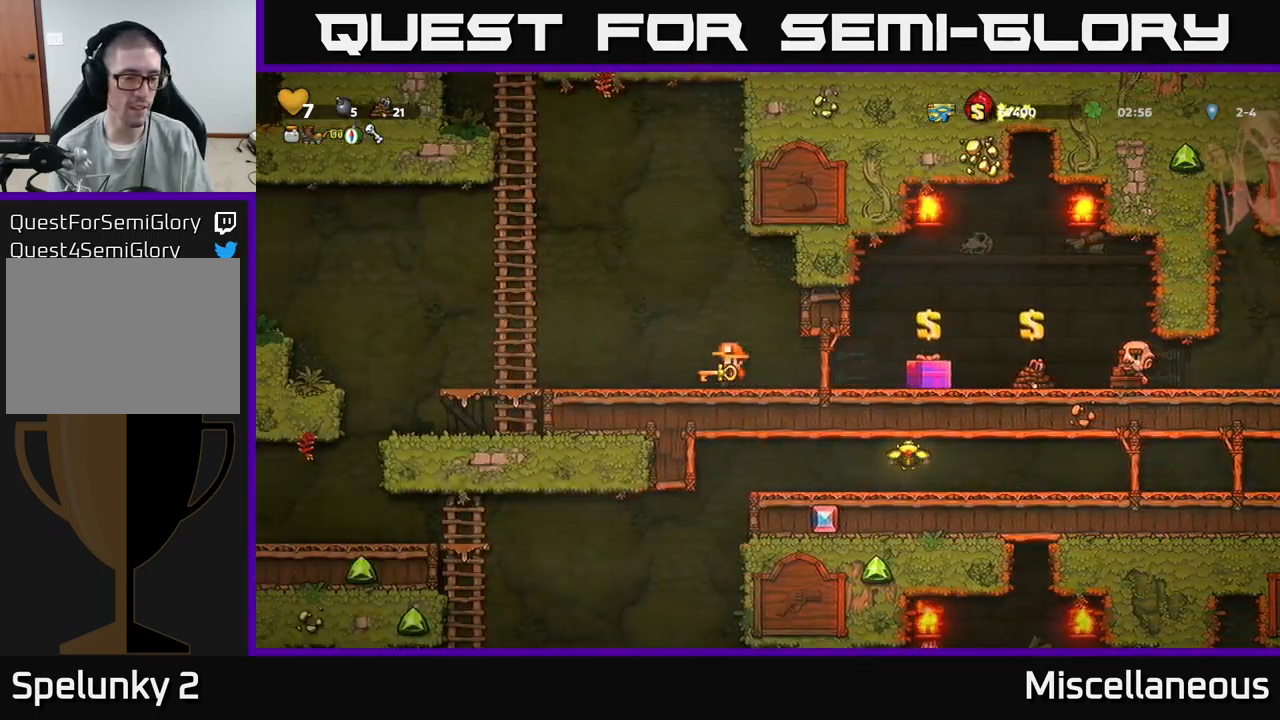
{"buttons": ["A", "DPAD_LEFT"], "events": []}
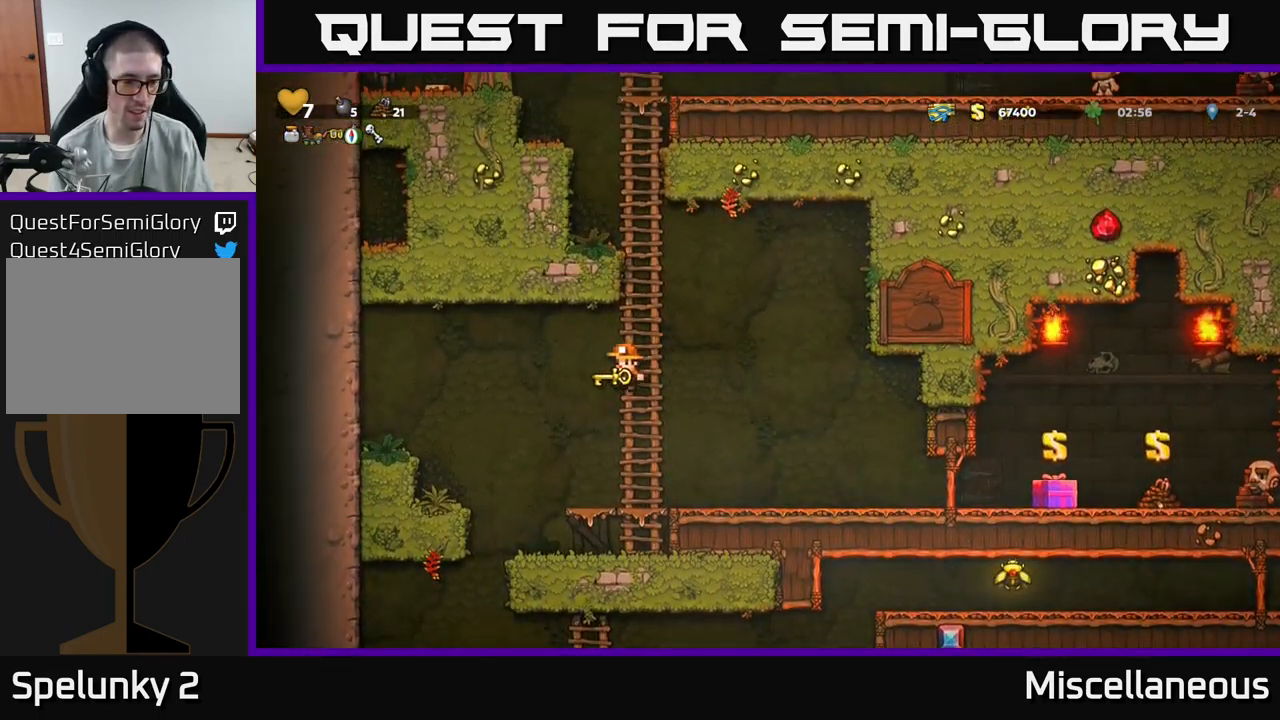
{"buttons": ["DPAD_RIGHT"], "events": [[33, "A", "up"], [300, "DPAD_LEFT", "up"], [500, "DPAD_RIGHT", "down"]]}
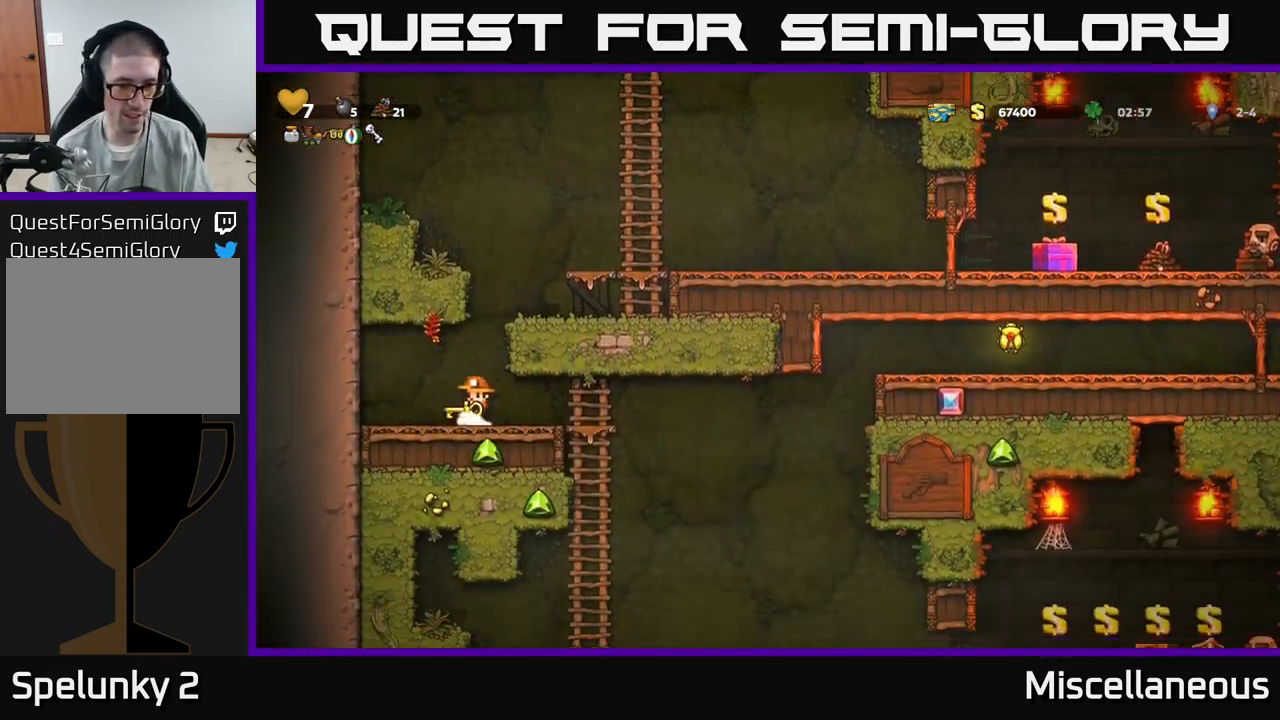
{"buttons": ["DPAD_RIGHT"], "events": [[283, "DPAD_DOWN", "down"], [283, "DPAD_RIGHT", "up"], [333, "A", "down"], [400, "DPAD_DOWN", "up"], [433, "A", "up"], [500, "DPAD_RIGHT", "down"]]}